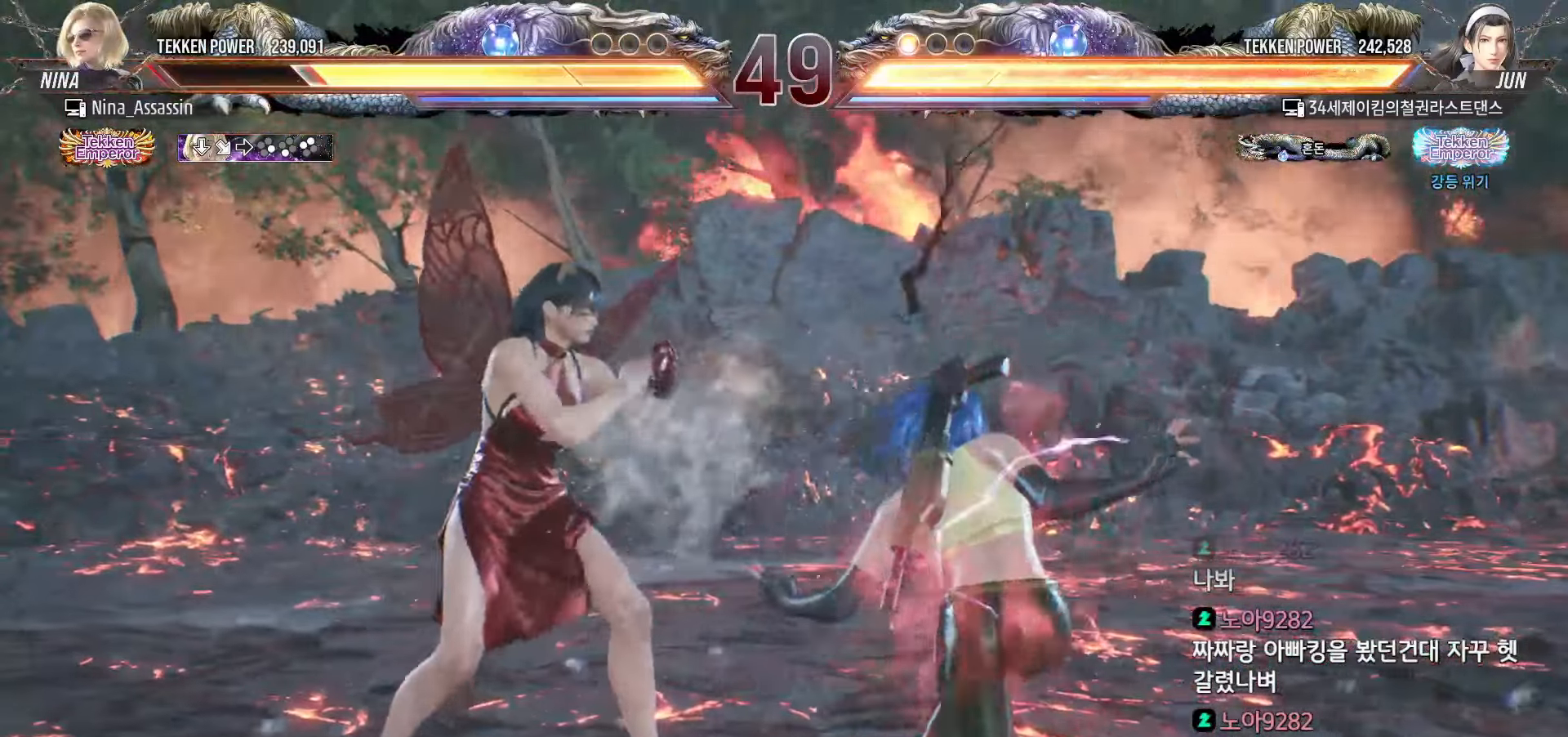
Gameplay with a controller (arcade stick); each line is a JSON object with the inputs held at the frame after it (dt_ms = milliseconds from this image to that frame). "events" lists button and stick changes between this image and that frame as [ms after this image, input, new state], when the widget could be followed in between. Not read: L3 R3.
{"dt_ms": 500, "buttons": [], "left_stick": "center", "events": [[83, "left_stick", "center"], [133, "left_stick", "down-right"], [150, "SQUARE", "down"], [217, "SQUARE", "up"], [250, "left_stick", "center"], [300, "TRIANGLE", "down"], [367, "TRIANGLE", "up"]]}
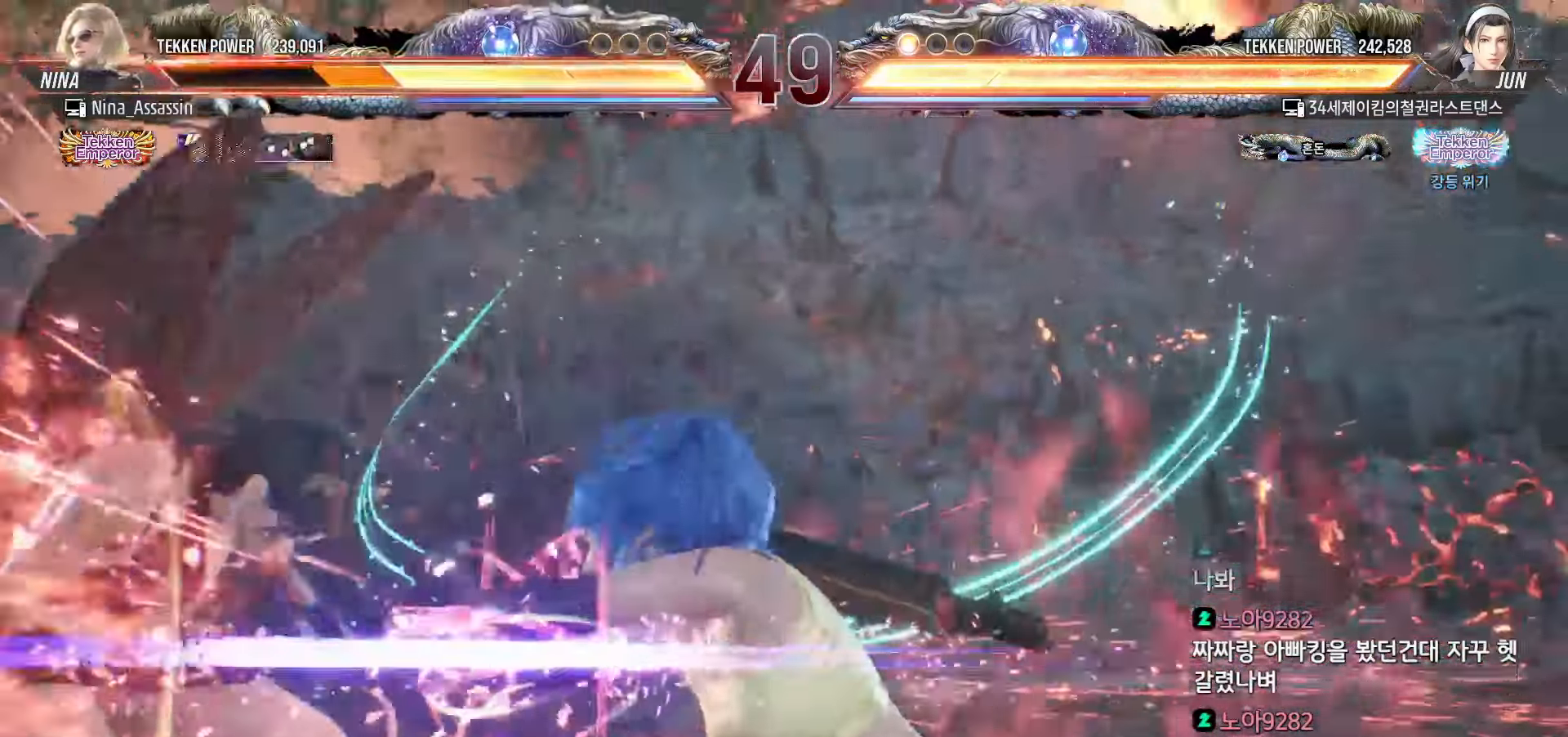
{"dt_ms": 500, "buttons": [], "left_stick": "center", "events": []}
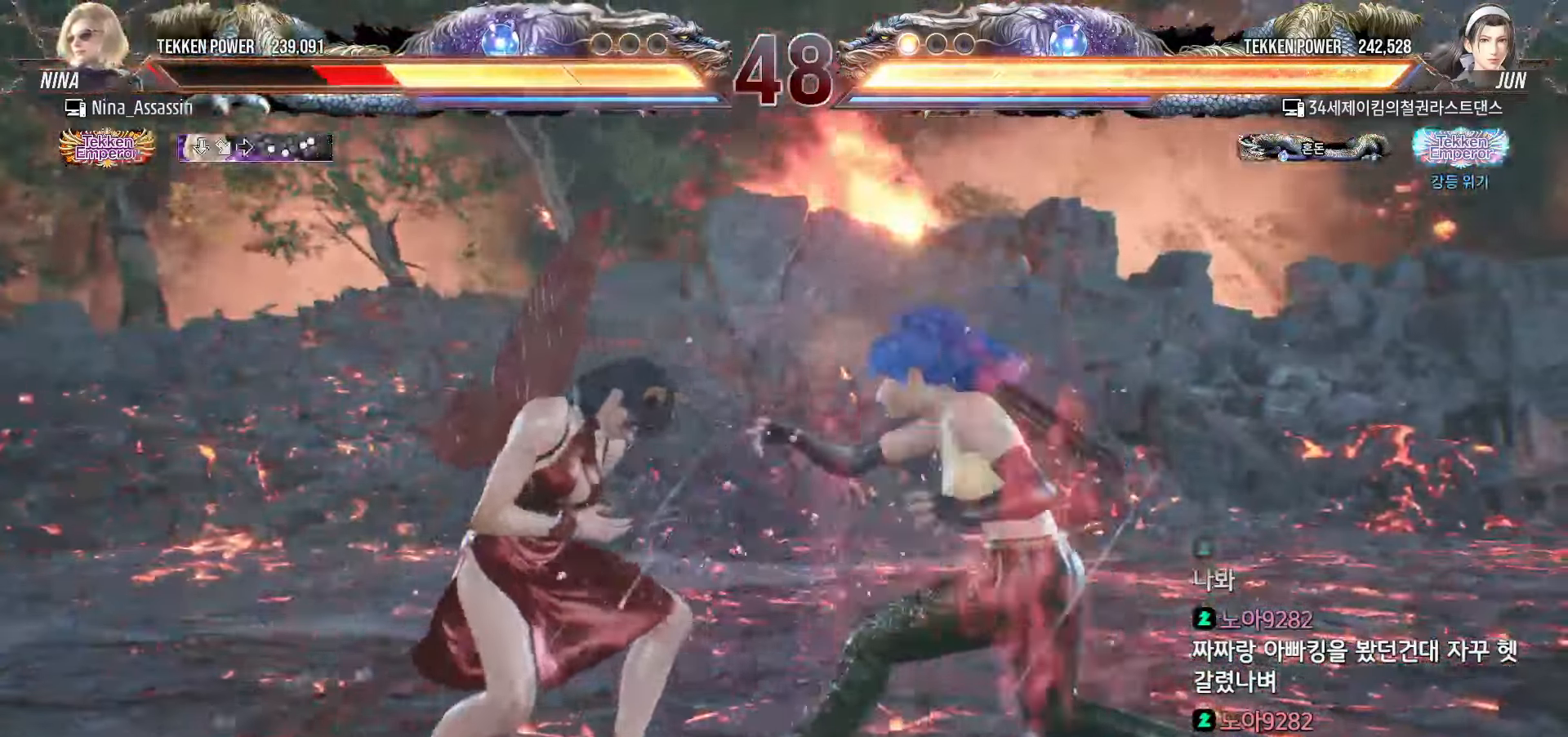
{"dt_ms": 500, "buttons": [], "left_stick": "left", "events": [[83, "left_stick", "left"]]}
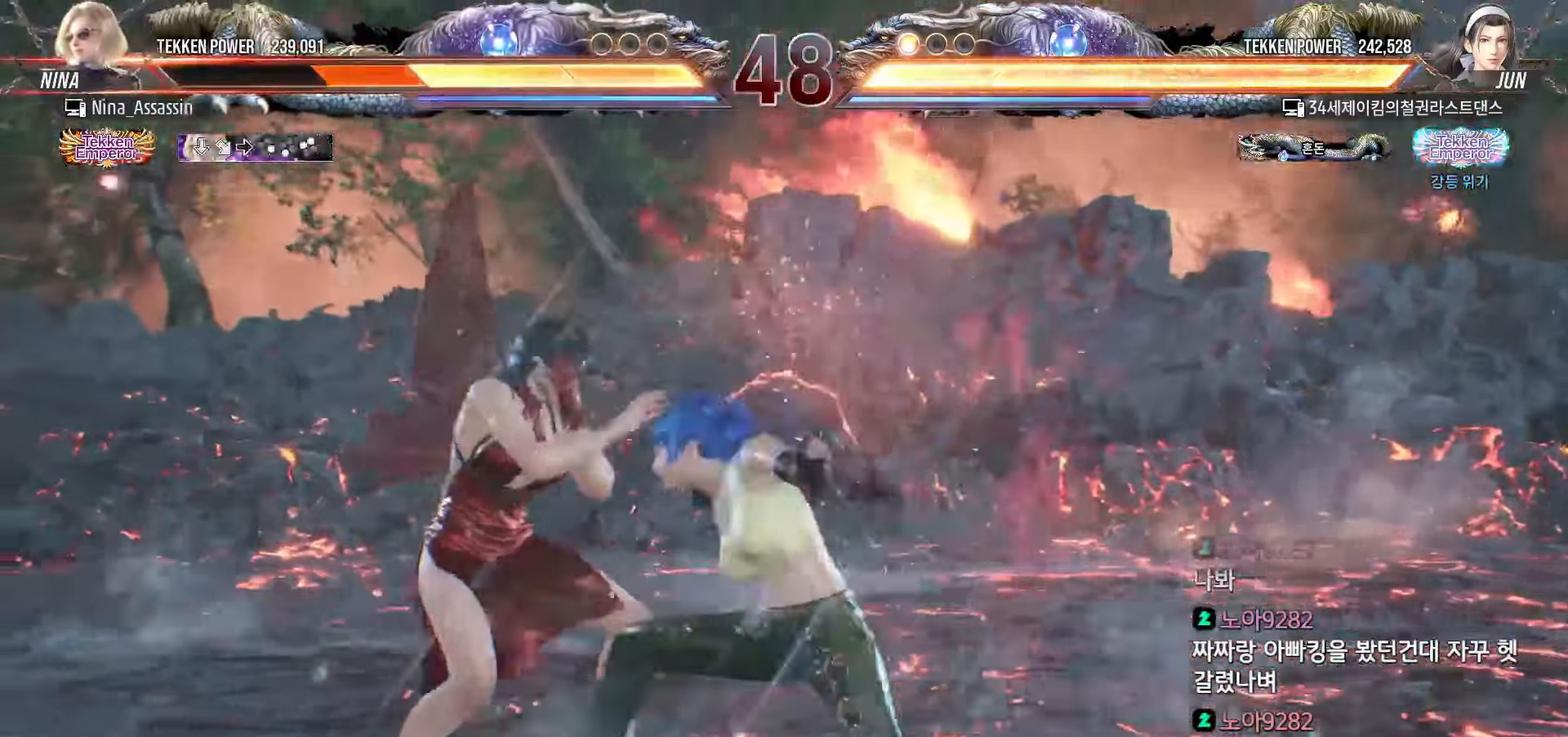
{"dt_ms": 500, "buttons": [], "left_stick": "left", "events": []}
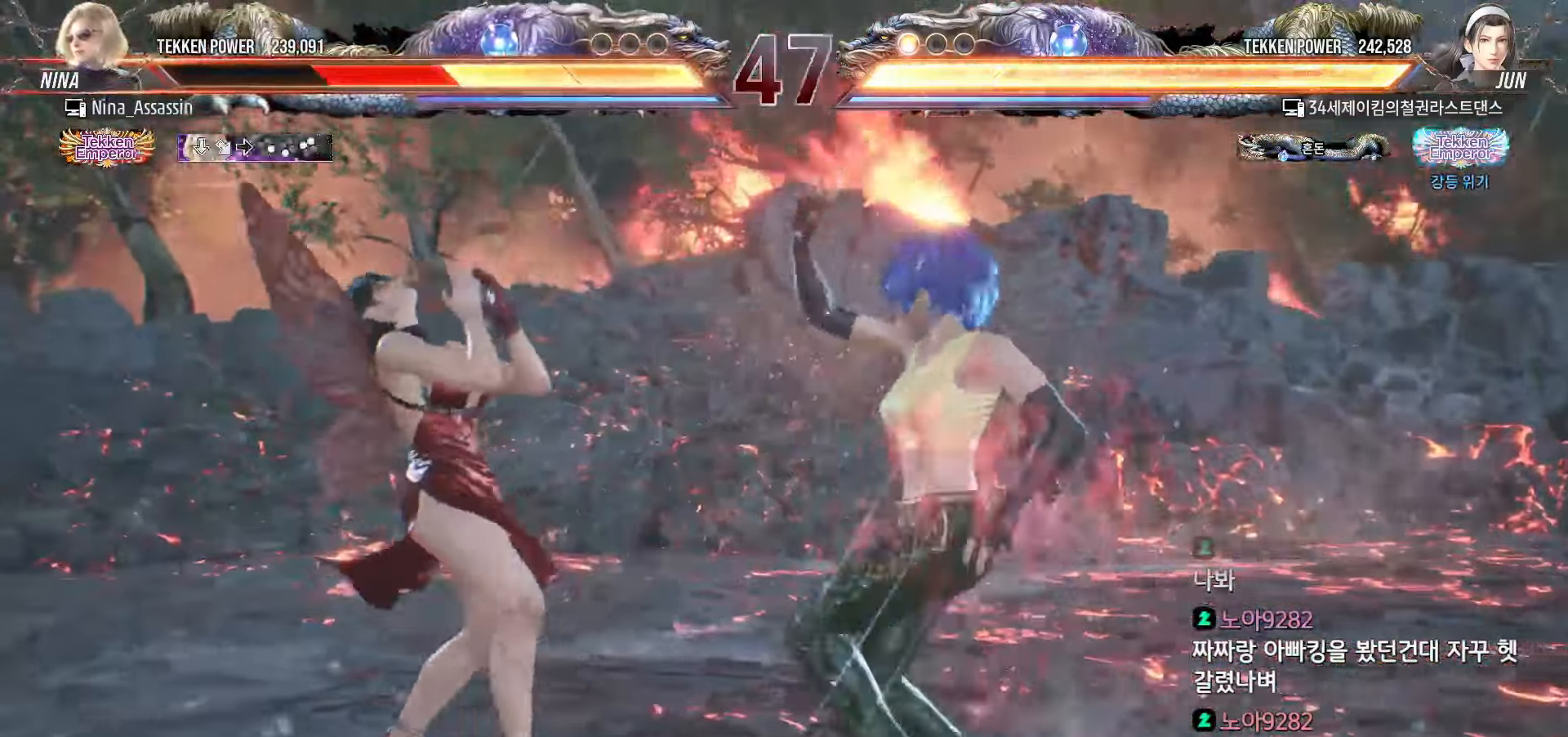
{"dt_ms": 500, "buttons": [], "left_stick": "down-left", "events": [[250, "left_stick", "down-left"]]}
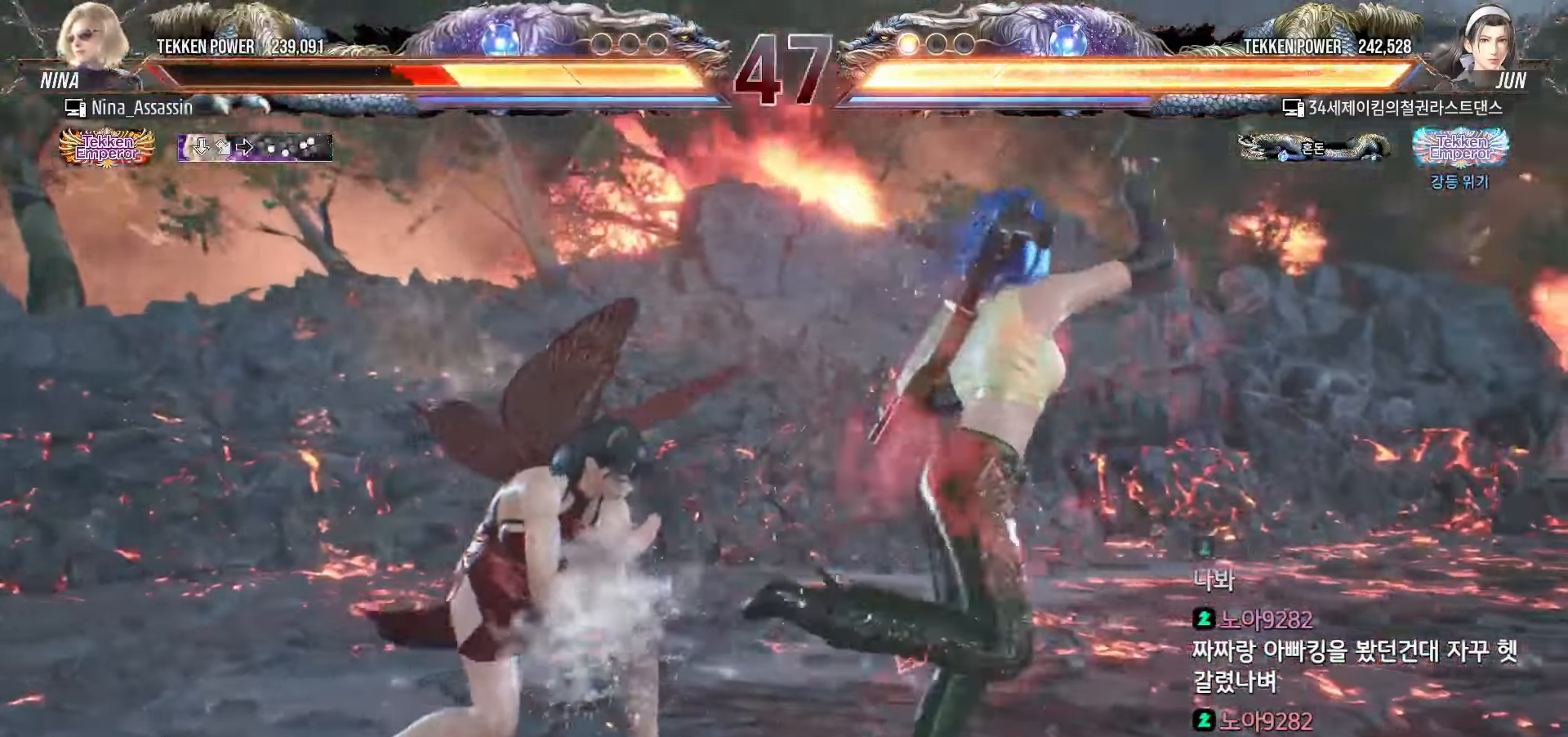
{"dt_ms": 500, "buttons": [], "left_stick": "center", "events": [[100, "left_stick", "center"], [117, "CIRCLE", "down"], [200, "CIRCLE", "up"]]}
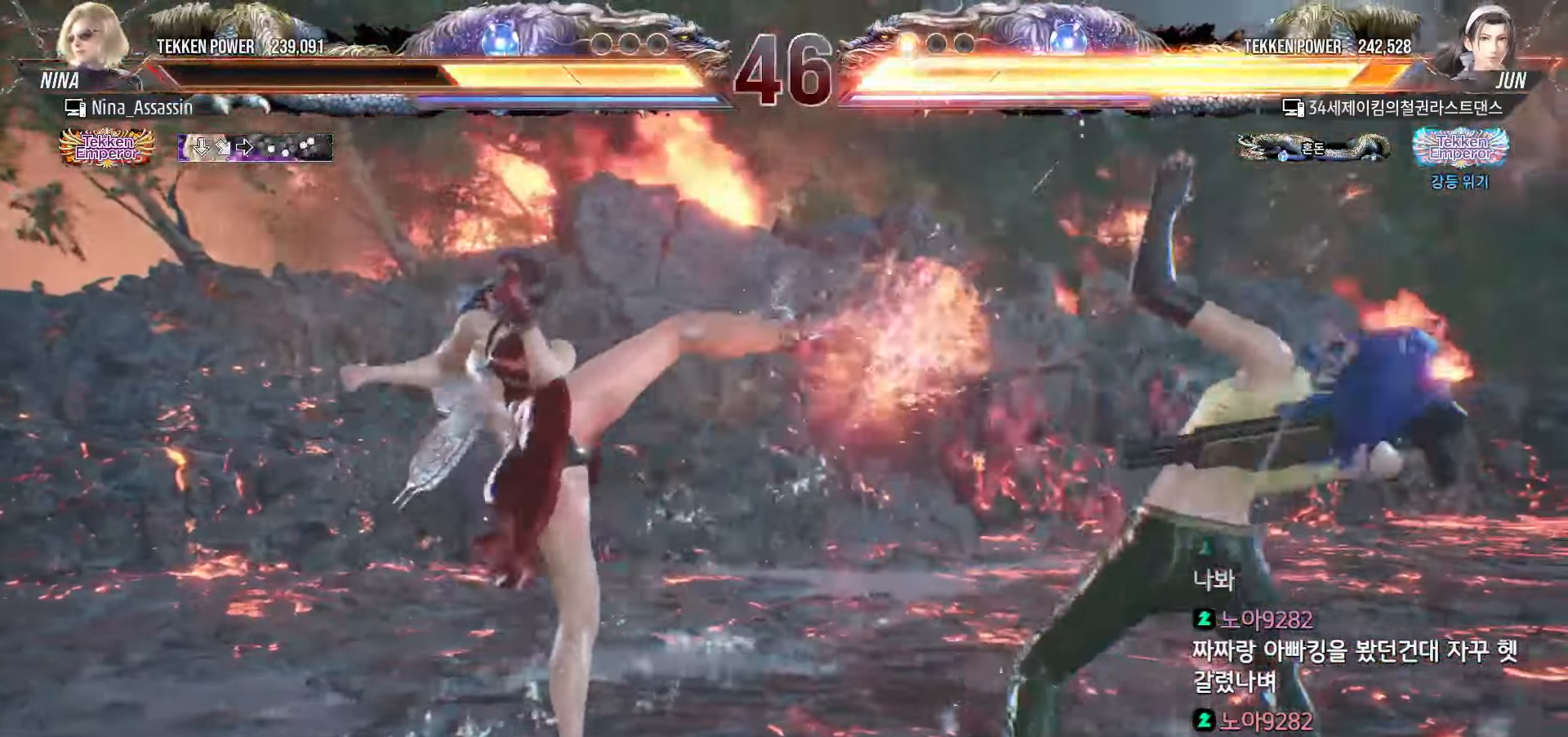
{"dt_ms": 500, "buttons": [], "left_stick": "left"}
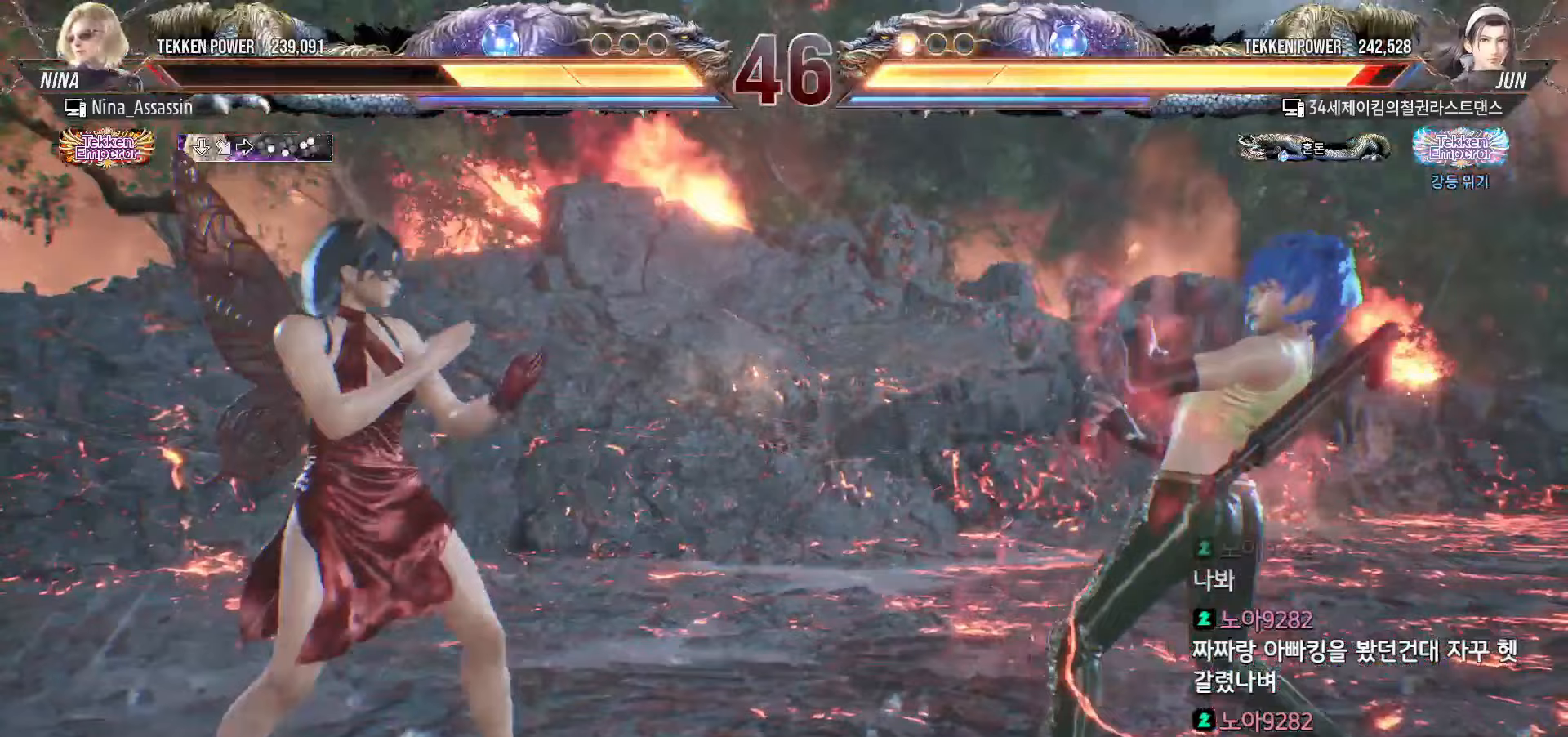
{"dt_ms": 500, "buttons": [], "left_stick": "left", "events": [[100, "left_stick", "down"], [150, "left_stick", "center"], [300, "left_stick", "left"], [367, "left_stick", "center"], [417, "left_stick", "left"]]}
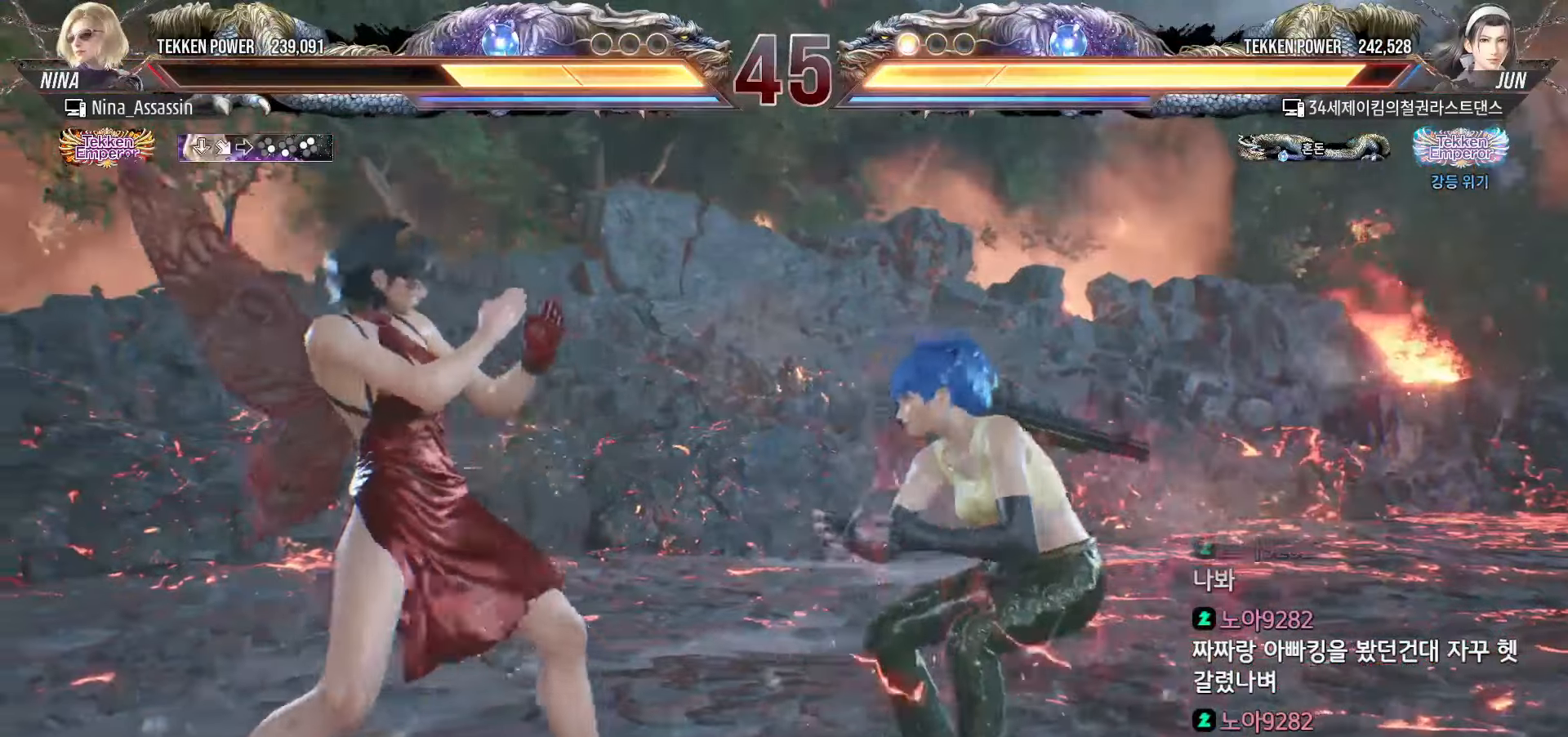
{"dt_ms": 500, "buttons": [], "left_stick": "down-left", "events": [[217, "left_stick", "down-left"]]}
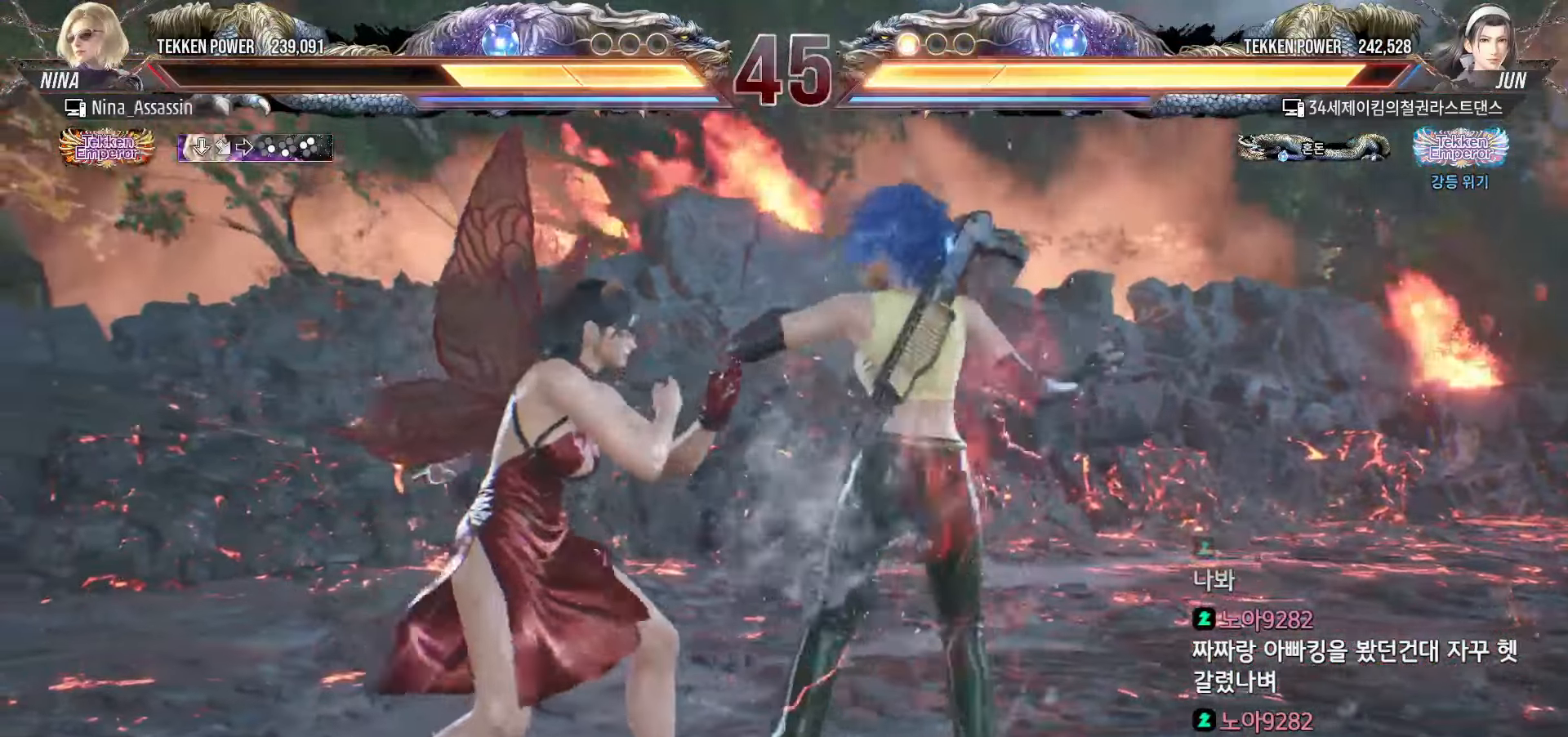
{"dt_ms": 500, "buttons": [], "left_stick": "left", "events": [[17, "left_stick", "center"], [83, "left_stick", "left"]]}
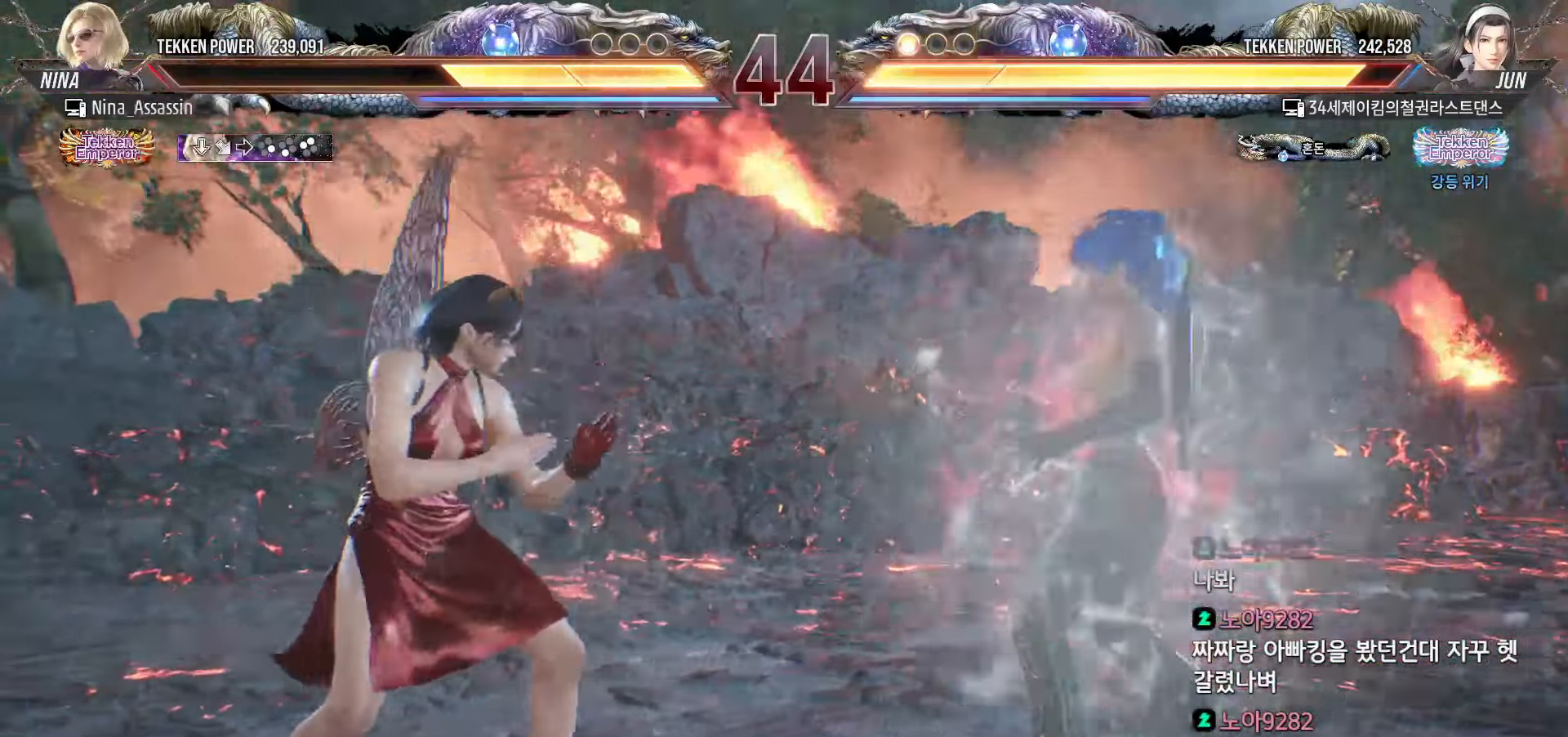
{"dt_ms": 500, "buttons": [], "left_stick": "center", "events": [[17, "left_stick", "center"], [67, "left_stick", "left"], [450, "left_stick", "center"]]}
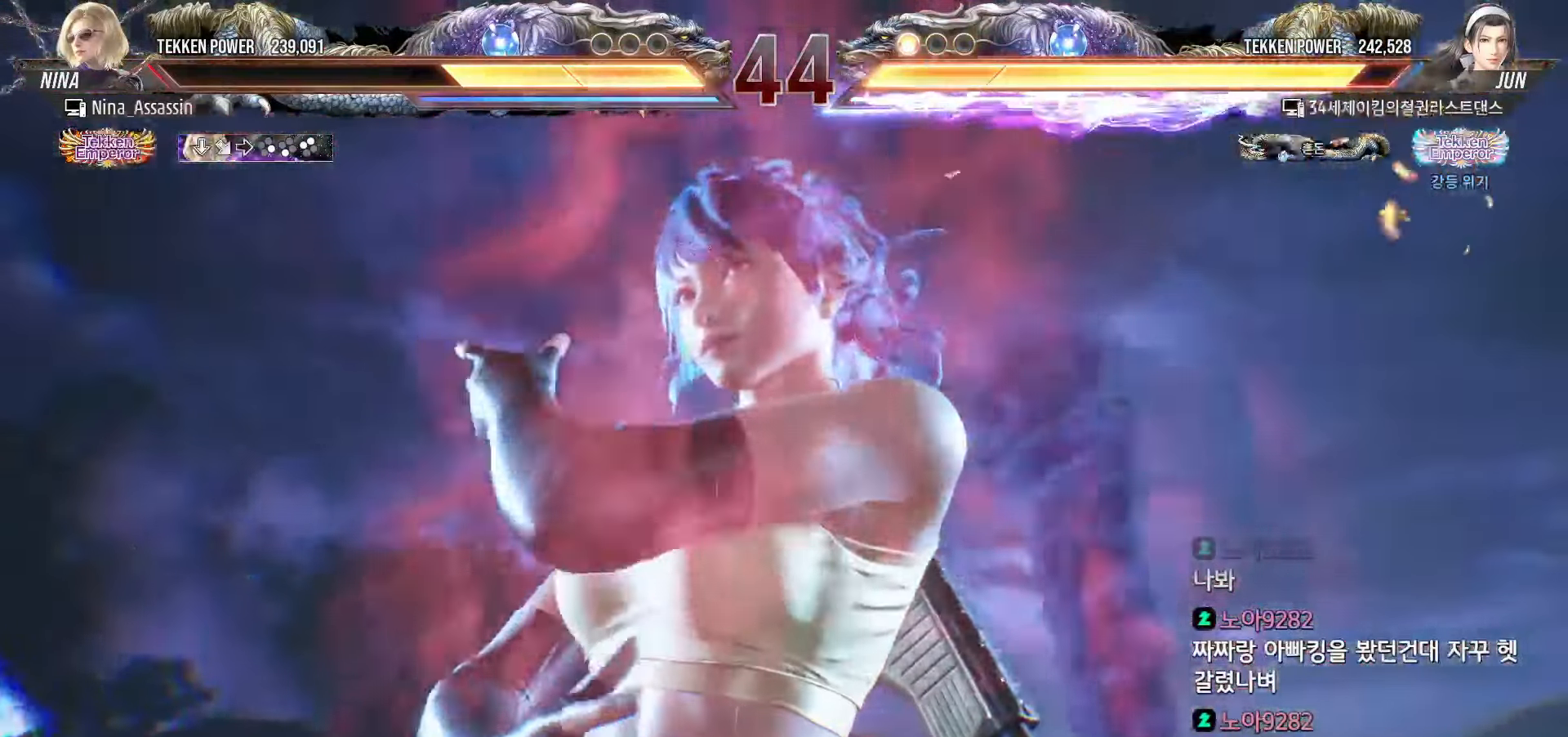
{"dt_ms": 500, "buttons": [], "left_stick": "left", "events": [[100, "left_stick", "left"]]}
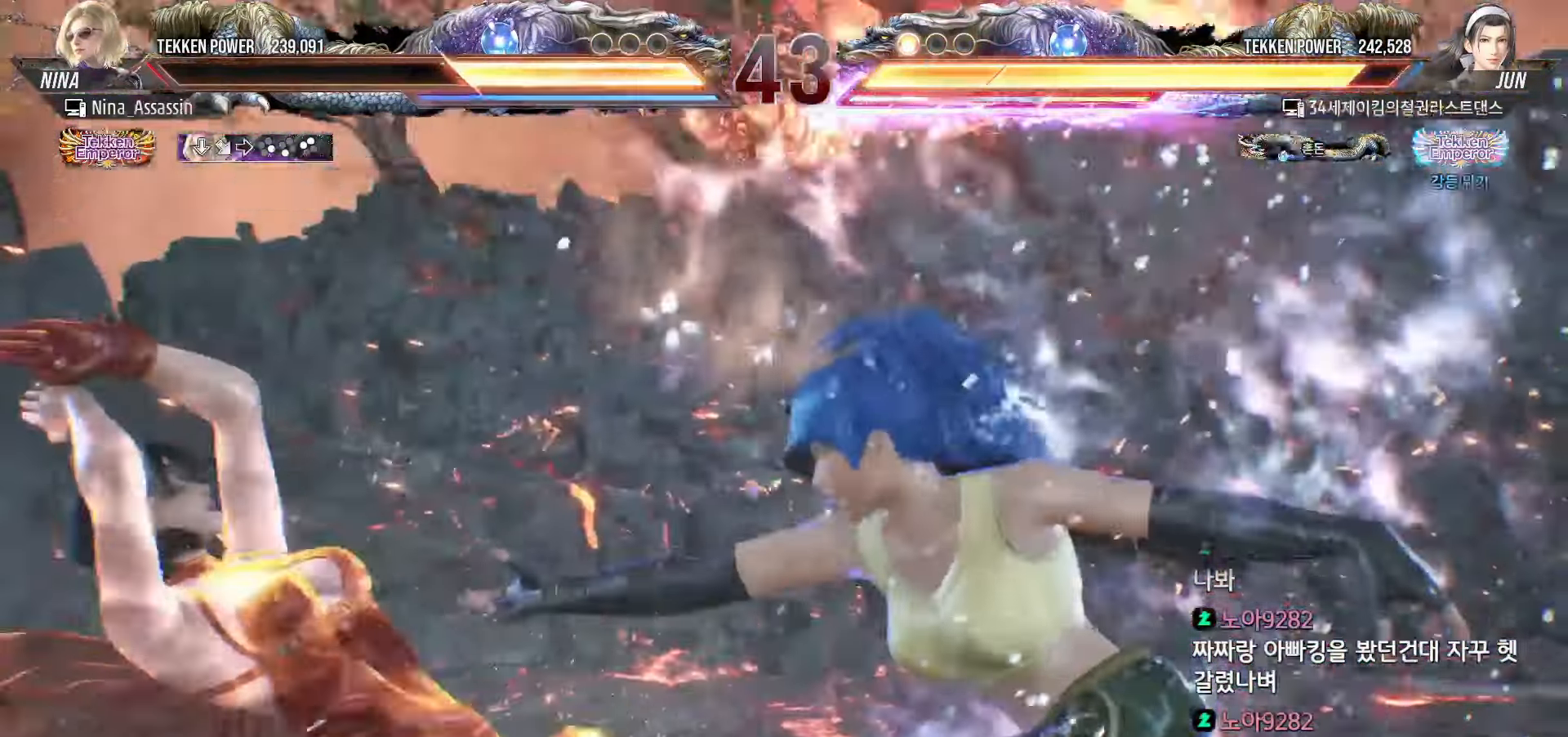
{"dt_ms": 500, "buttons": [], "left_stick": "center", "events": [[467, "left_stick", "center"]]}
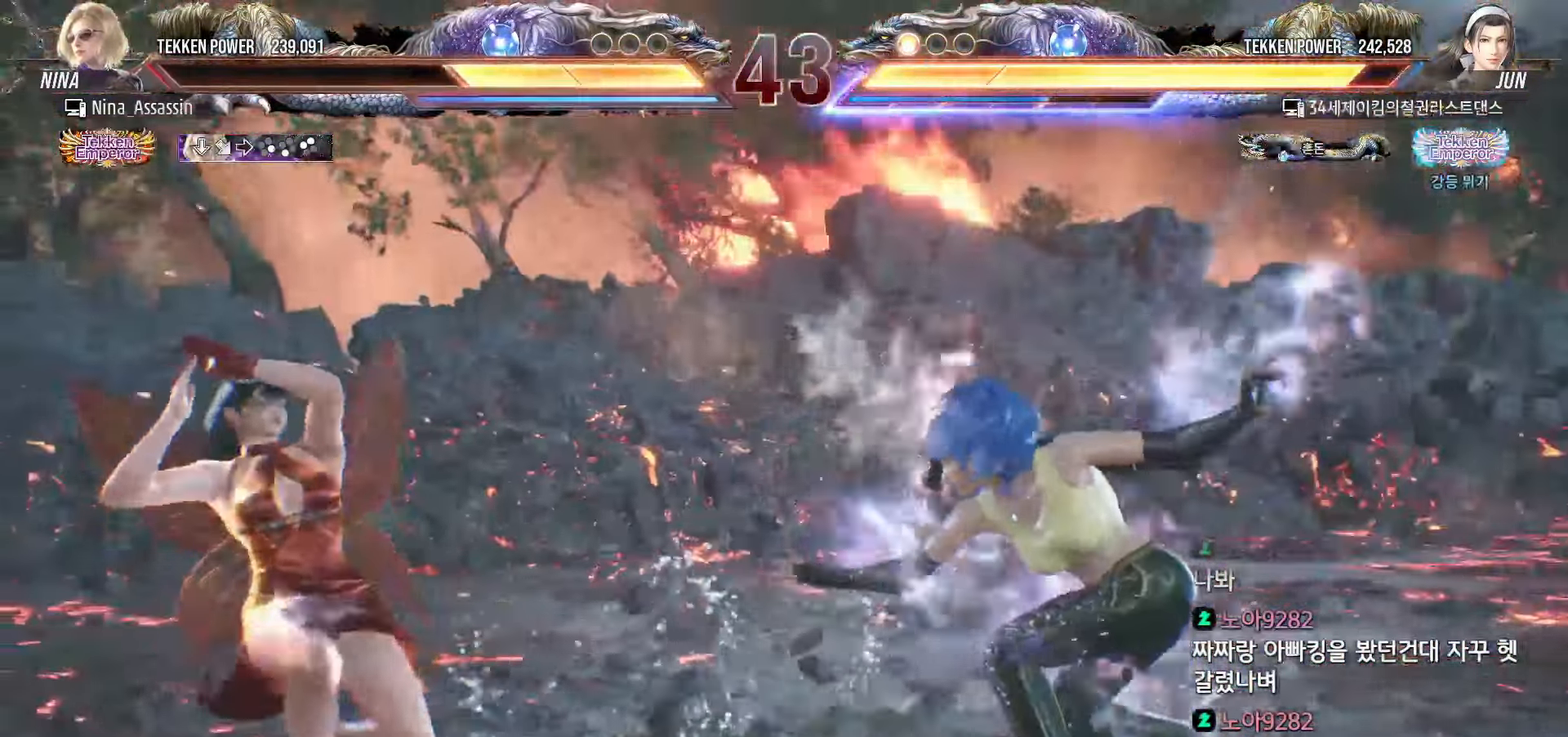
{"dt_ms": 500, "buttons": [], "left_stick": "left"}
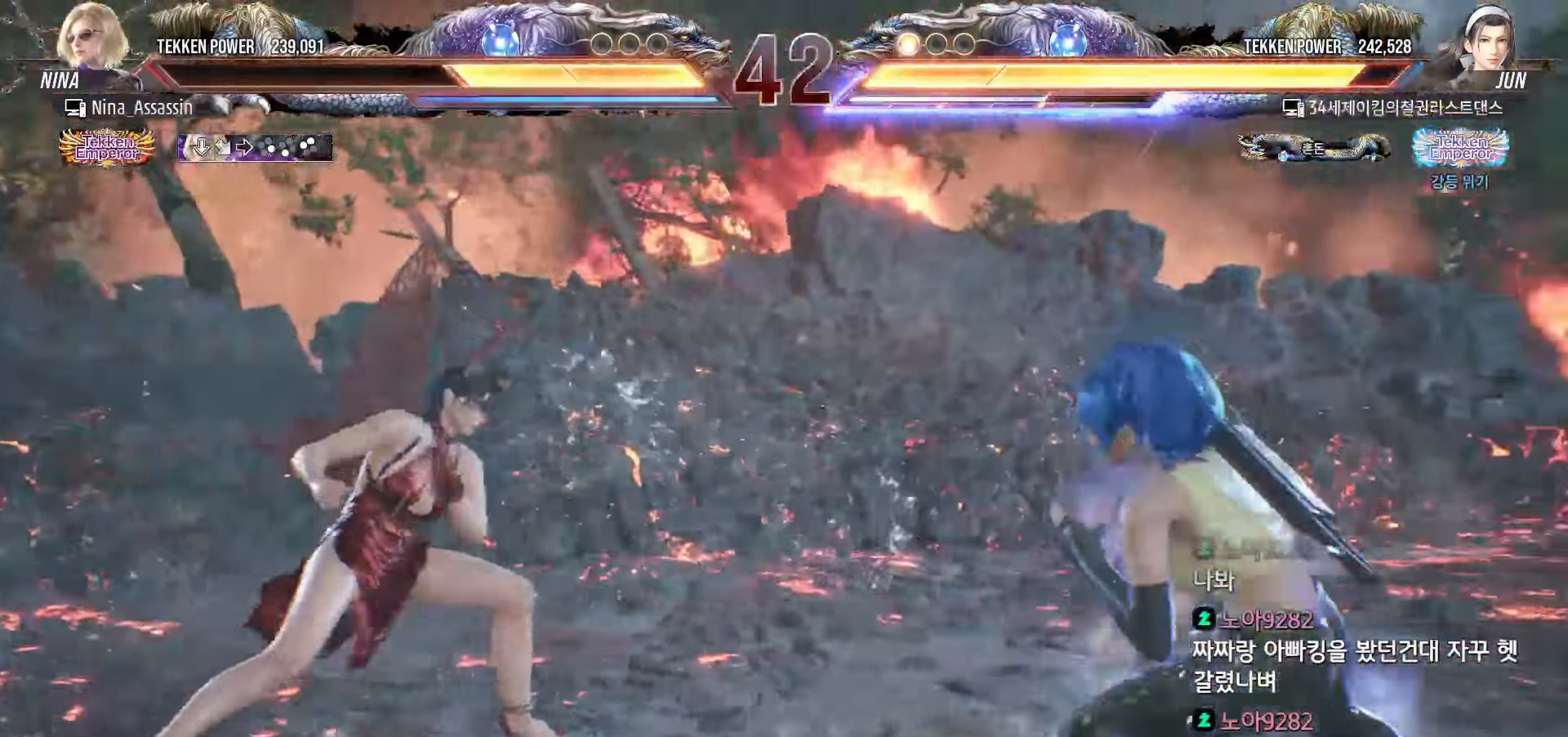
{"dt_ms": 500, "buttons": [], "left_stick": "down", "events": [[33, "left_stick", "center"], [83, "left_stick", "left"], [500, "left_stick", "down"]]}
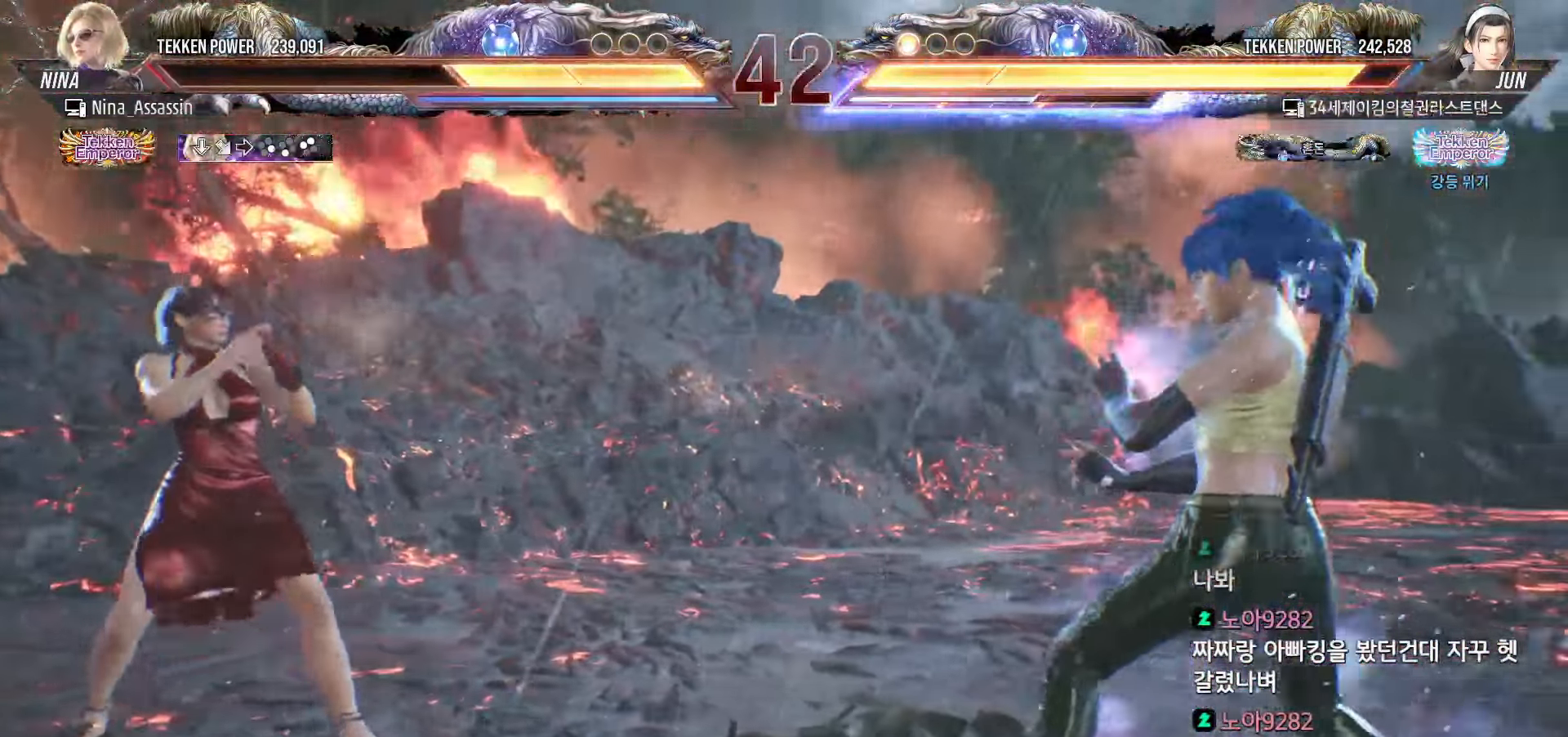
{"dt_ms": 500, "buttons": [], "left_stick": "center"}
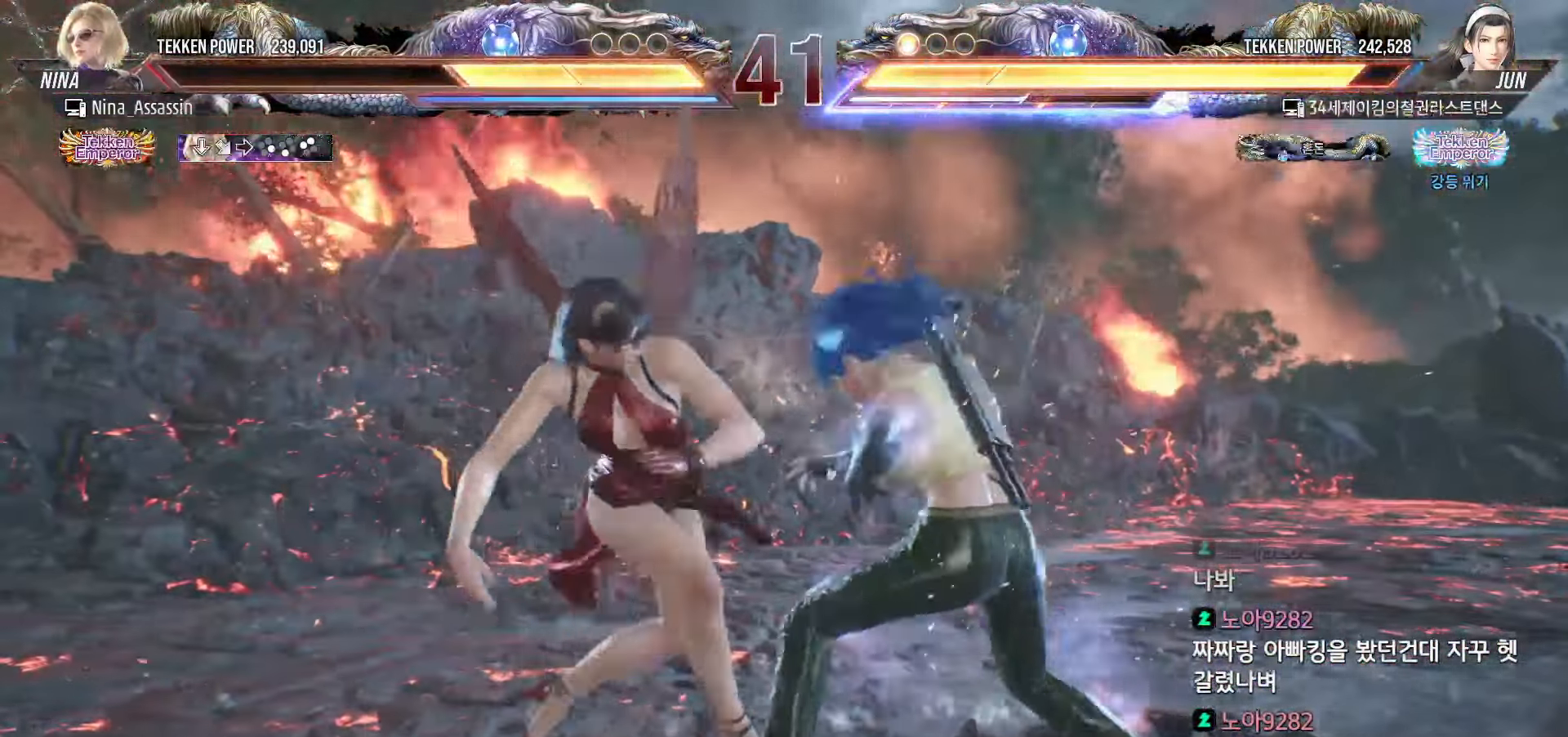
{"dt_ms": 500, "buttons": [], "left_stick": "center"}
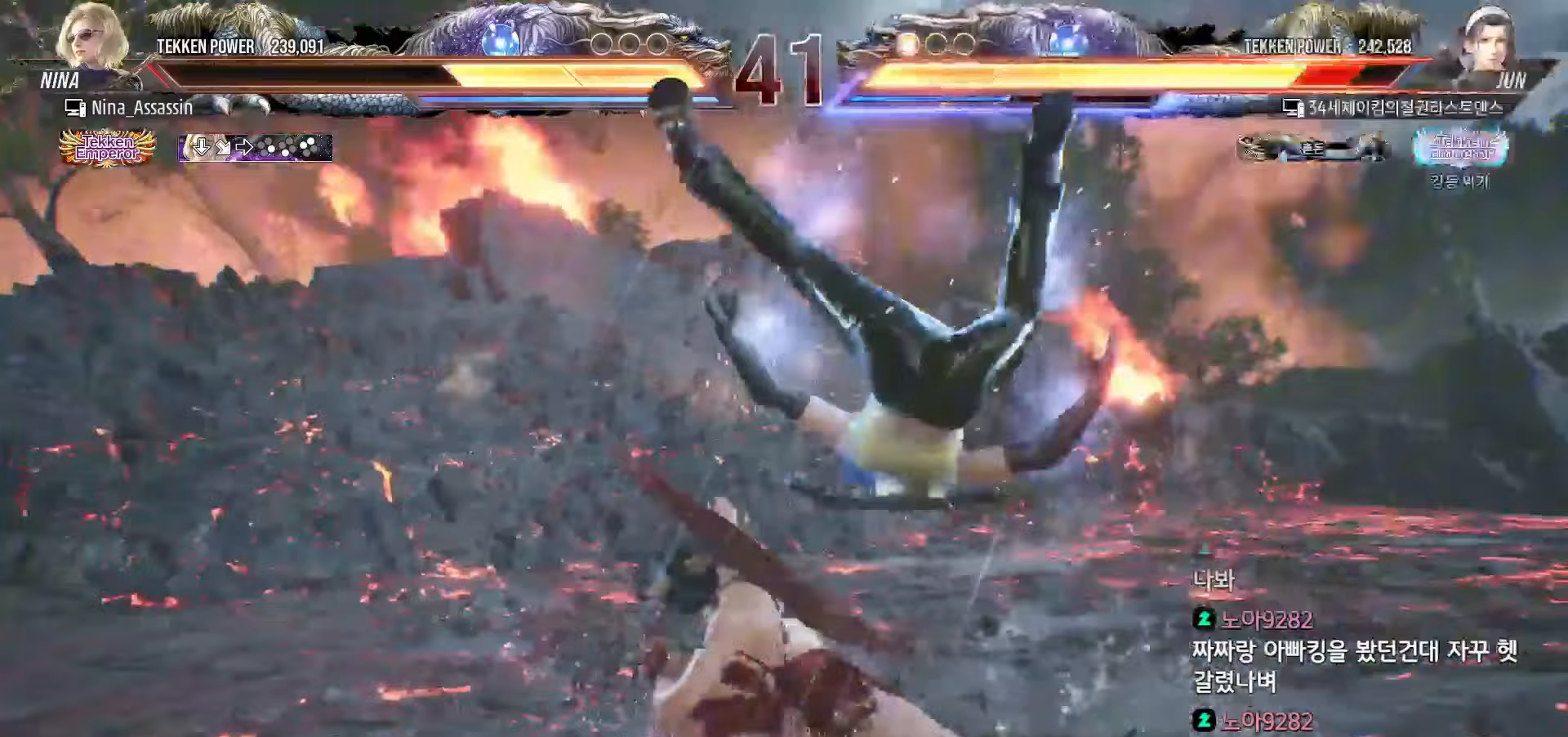
{"dt_ms": 500, "buttons": [], "left_stick": "center"}
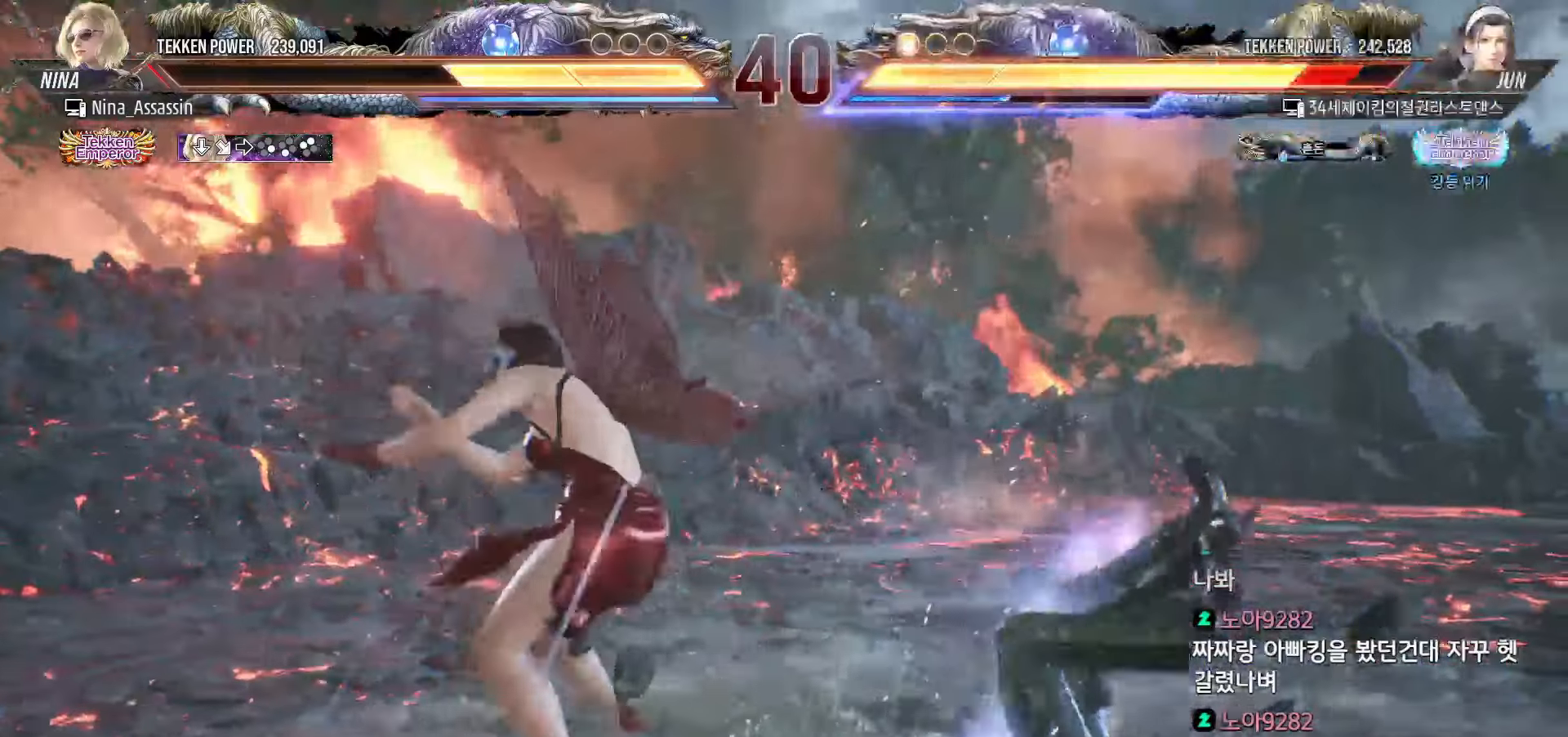
{"dt_ms": 500, "buttons": [], "left_stick": "up-right", "events": [[383, "left_stick", "up-right"], [450, "CROSS", "down"], [500, "CROSS", "up"]]}
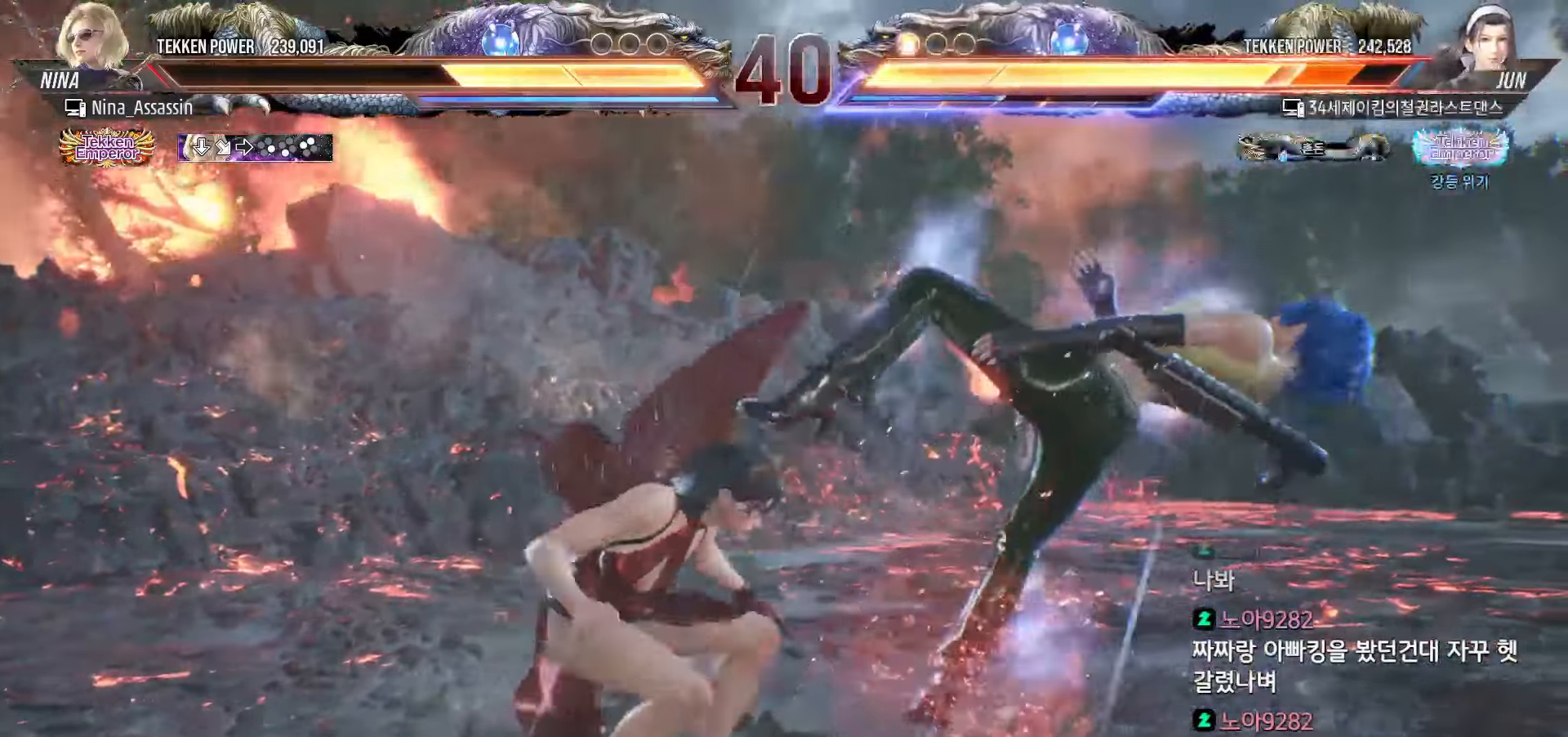
{"dt_ms": 500, "buttons": [], "left_stick": "center"}
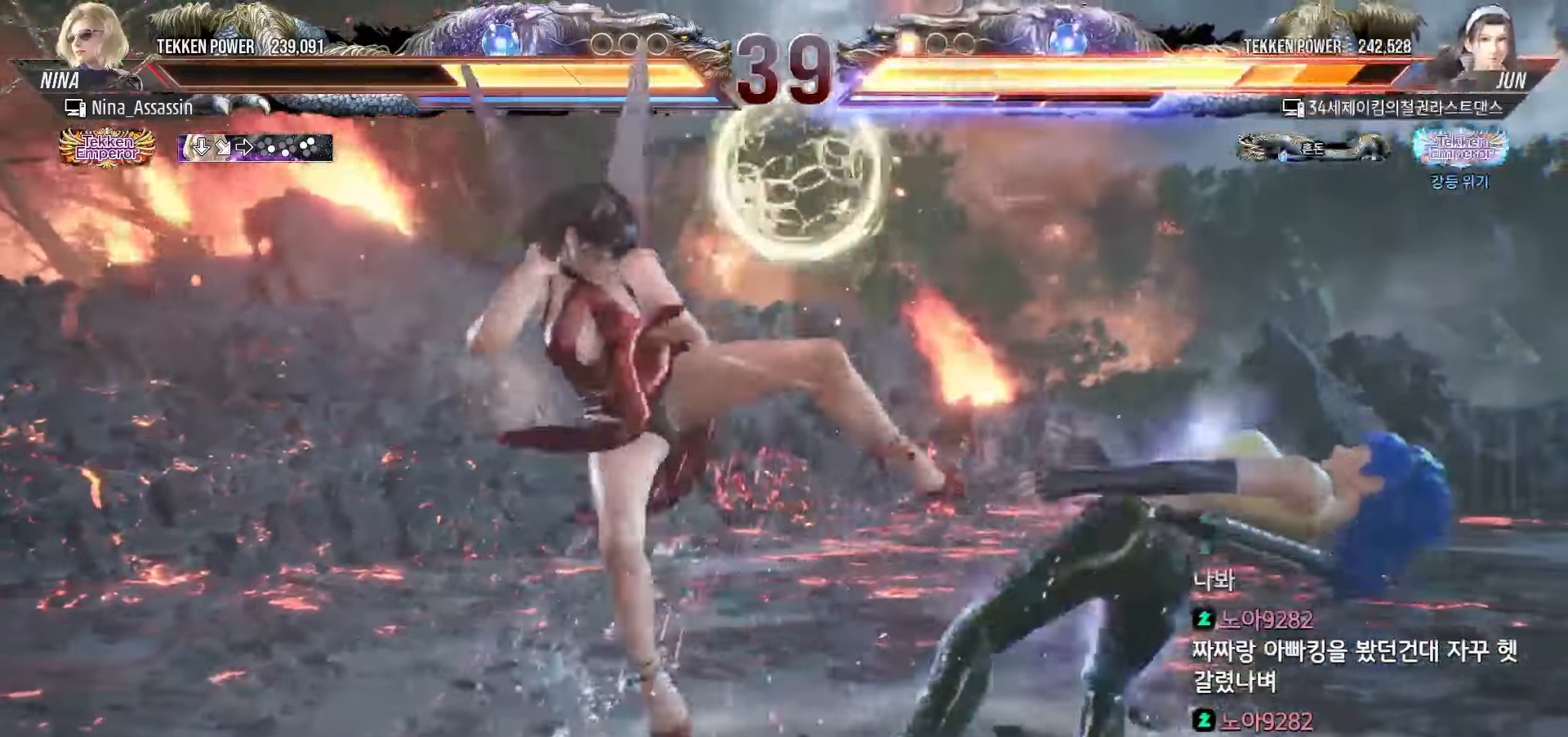
{"dt_ms": 500, "buttons": [], "left_stick": "center", "events": [[167, "left_stick", "down-right"], [250, "CROSS", "down"], [317, "CROSS", "up"], [383, "left_stick", "center"], [417, "TRIANGLE", "down"], [483, "TRIANGLE", "up"]]}
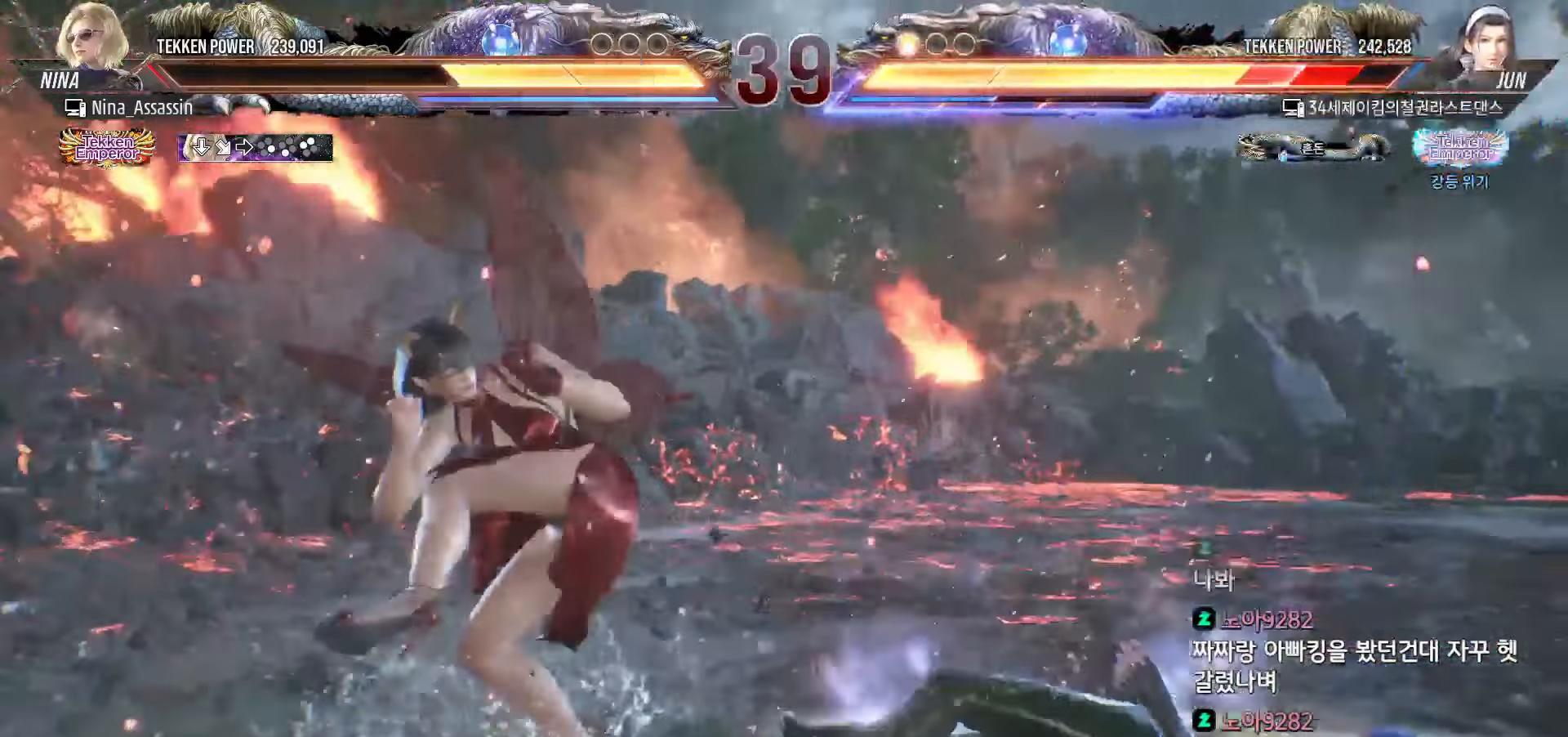
{"dt_ms": 500, "buttons": [], "left_stick": "left", "events": [[167, "left_stick", "left"]]}
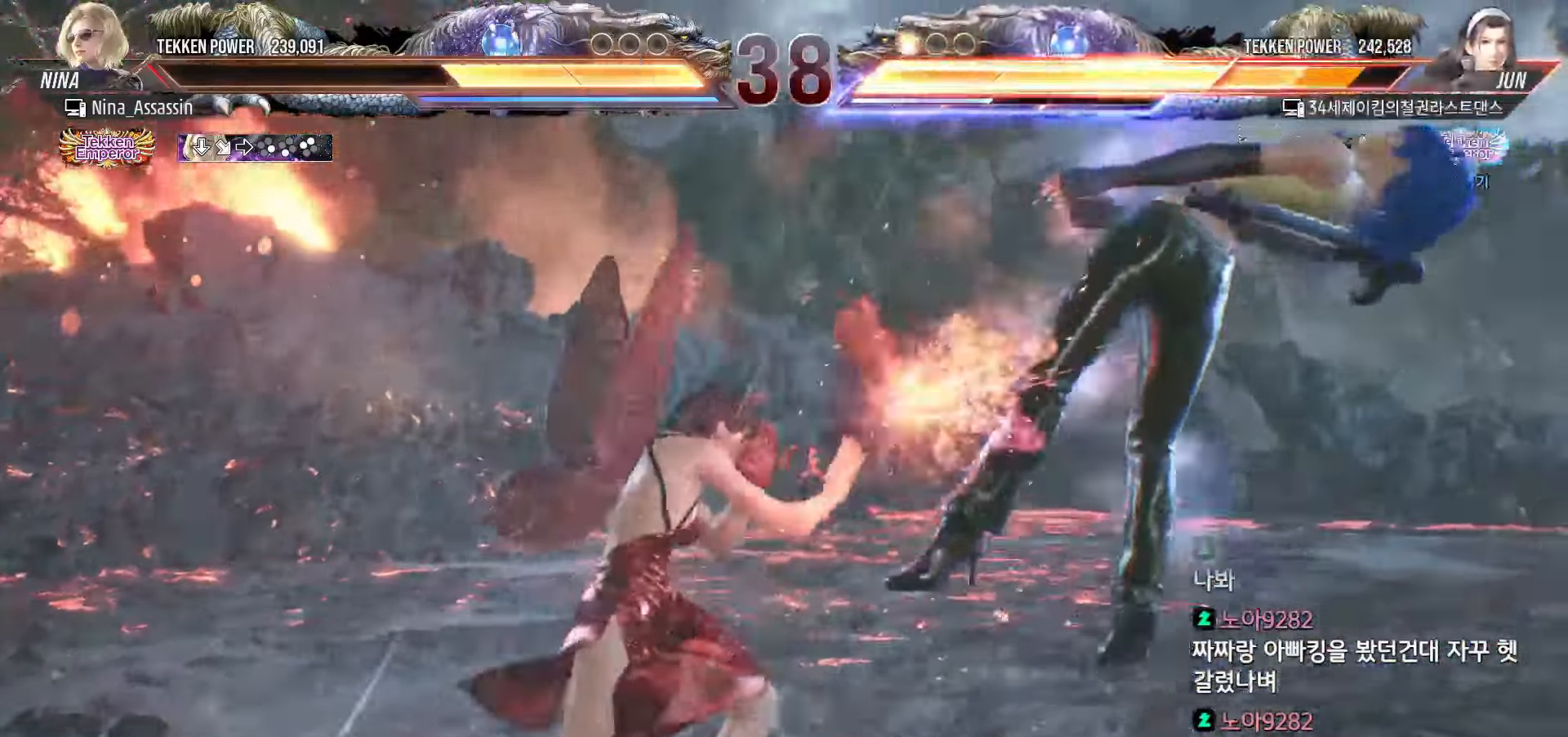
{"dt_ms": 500, "buttons": [], "left_stick": "left", "events": [[50, "L2", "down"], [100, "L2", "up"], [133, "L2", "down"], [183, "L2", "up"], [233, "L2", "down"], [267, "L2", "up"], [317, "L2", "down"], [350, "L2", "up"], [383, "L2", "down"], [417, "L2", "up"], [467, "L2", "down"], [500, "L2", "up"]]}
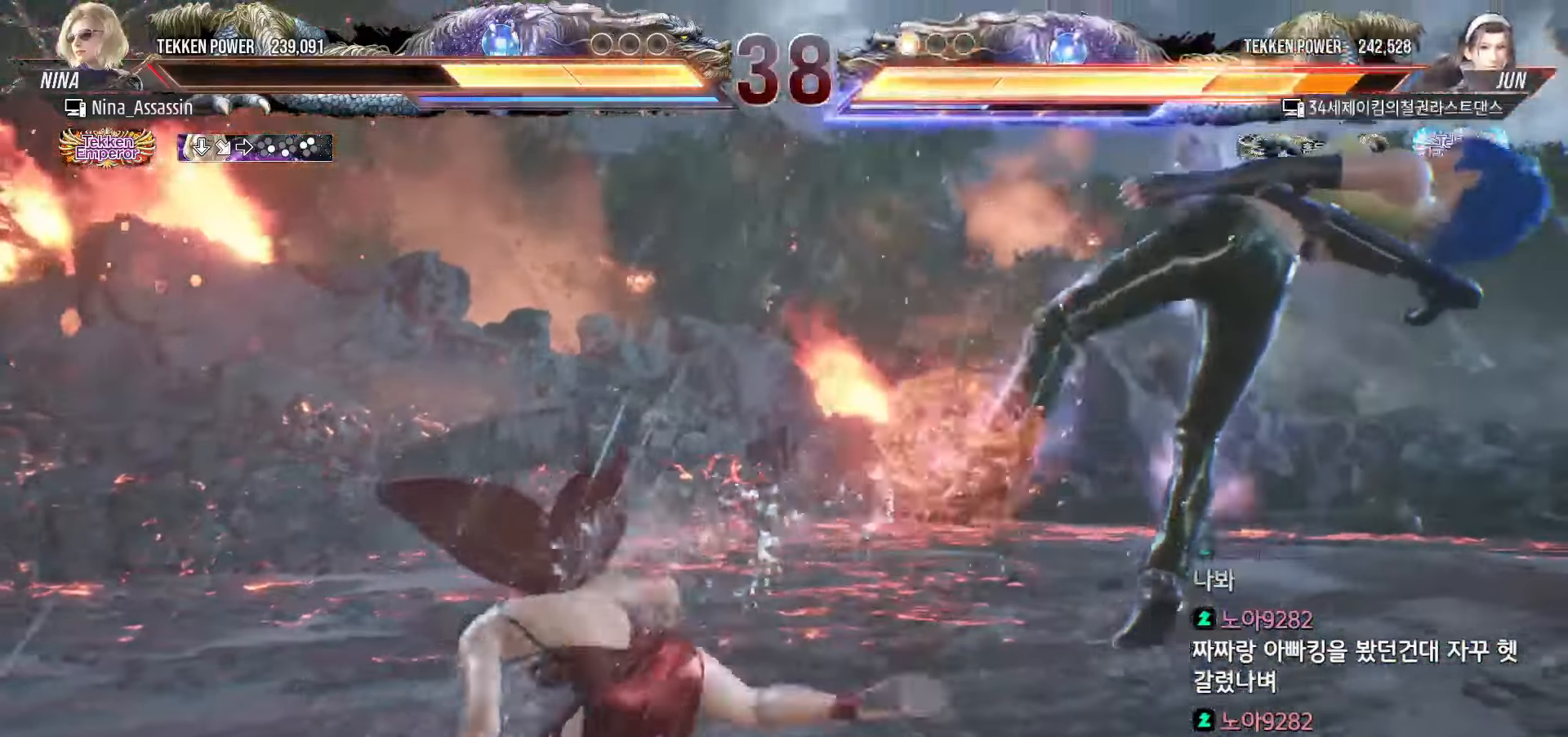
{"dt_ms": 500, "buttons": [], "left_stick": "left", "events": [[33, "L2", "down"], [83, "L2", "up"], [117, "L2", "down"], [150, "L2", "up"]]}
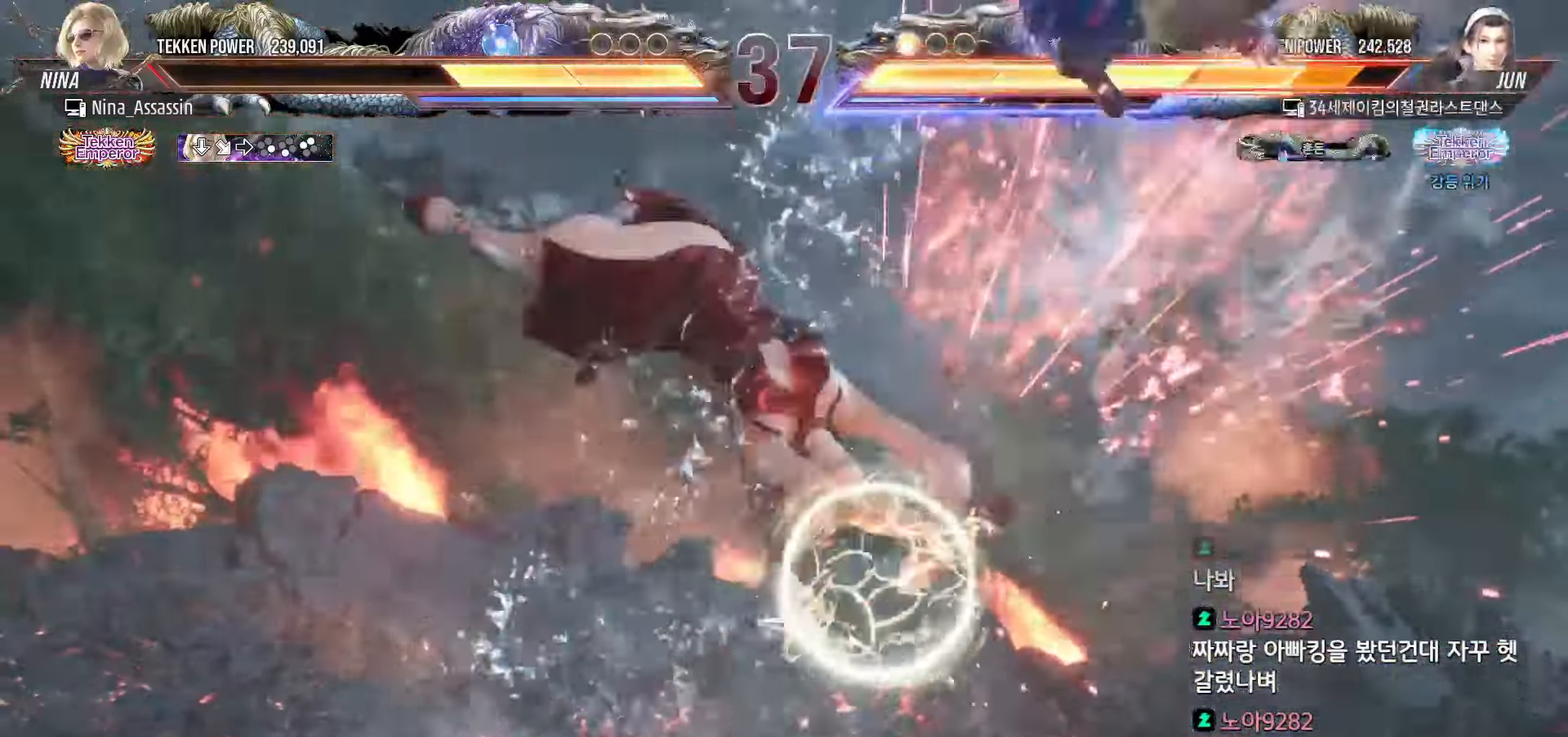
{"dt_ms": 1000, "buttons": [], "left_stick": "right"}
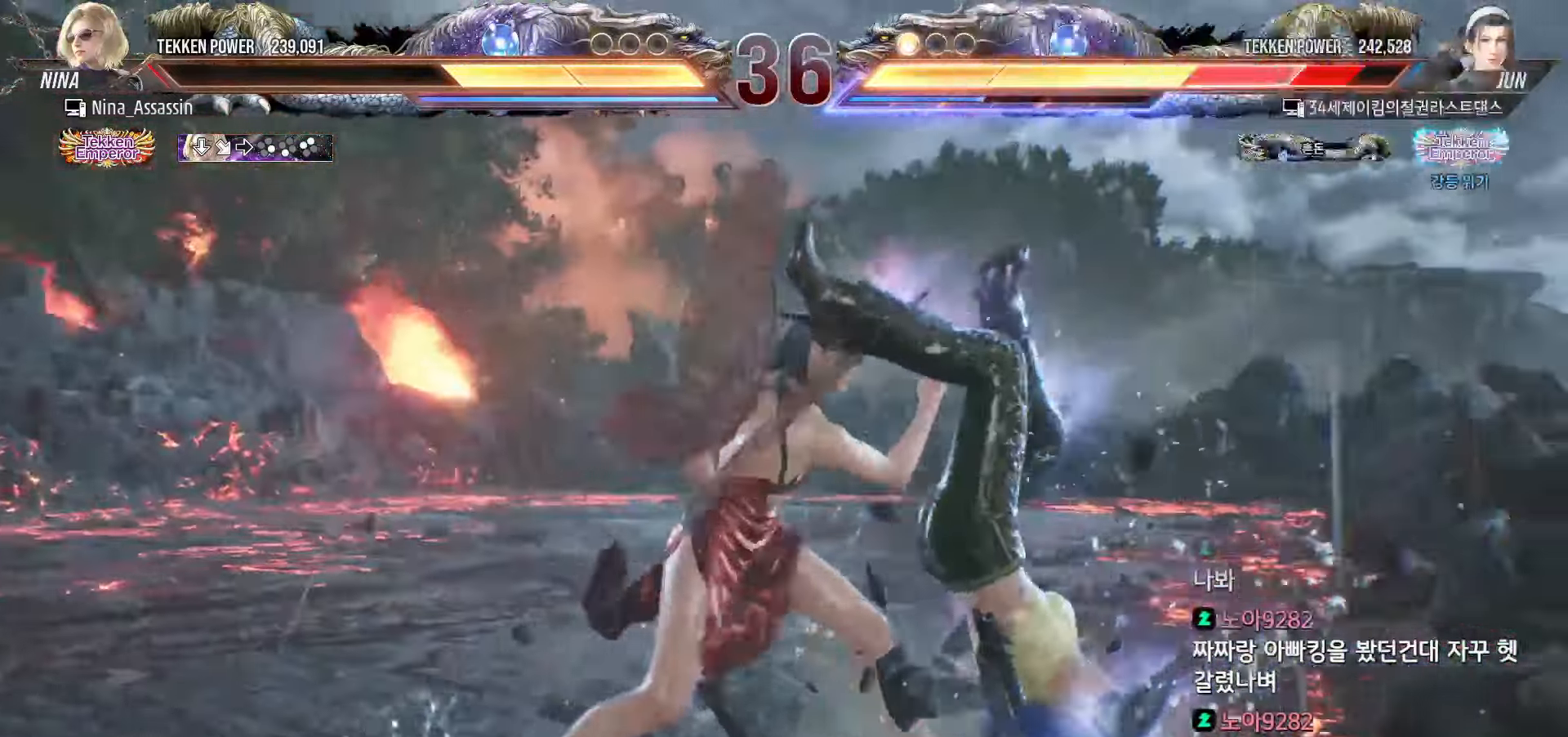
{"dt_ms": 500, "buttons": [], "left_stick": "center", "events": [[200, "SQUARE", "down"], [233, "SQUARE", "up"], [250, "SQUARE", "down"], [267, "SQUARE", "up"], [417, "left_stick", "center"]]}
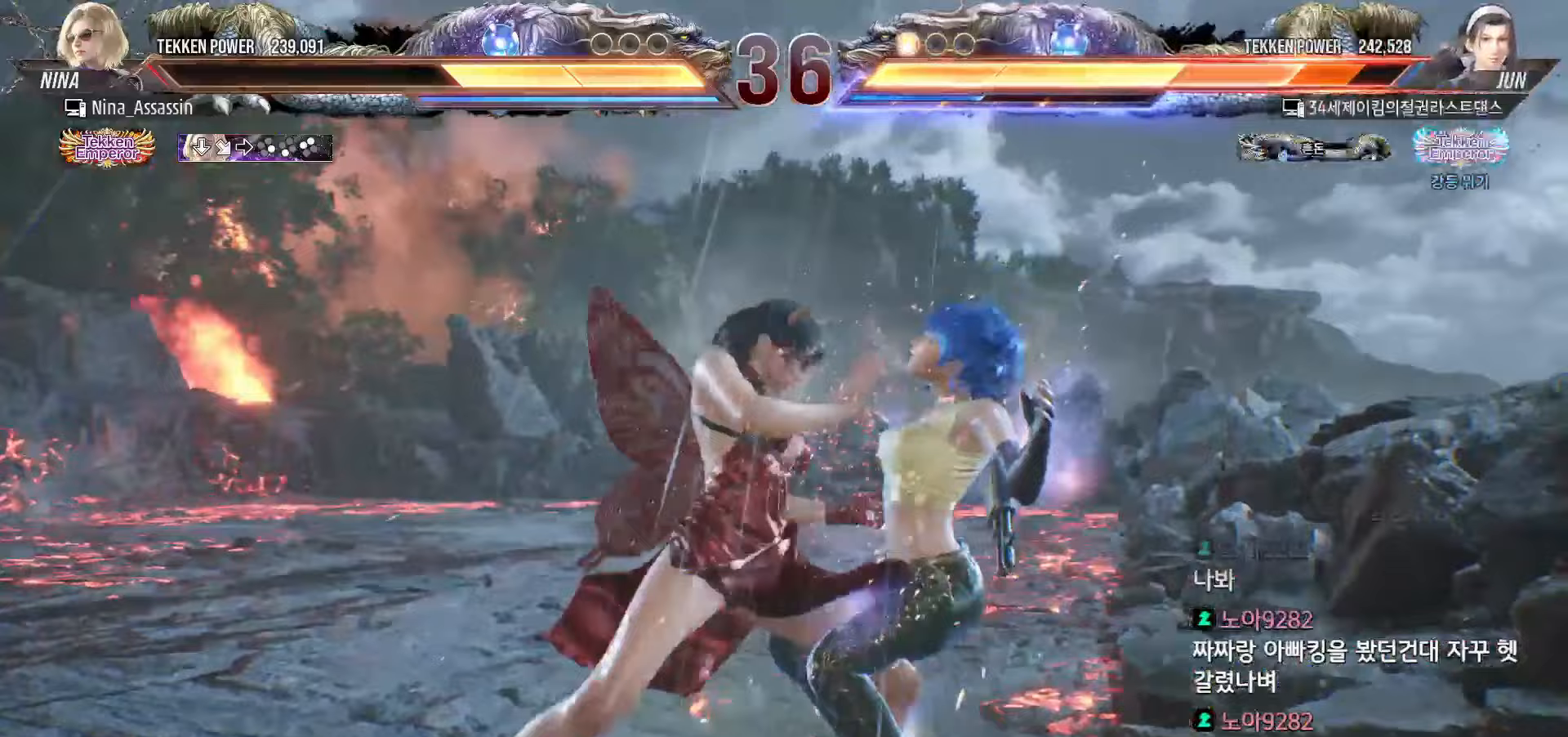
{"dt_ms": 500, "buttons": [], "left_stick": "center"}
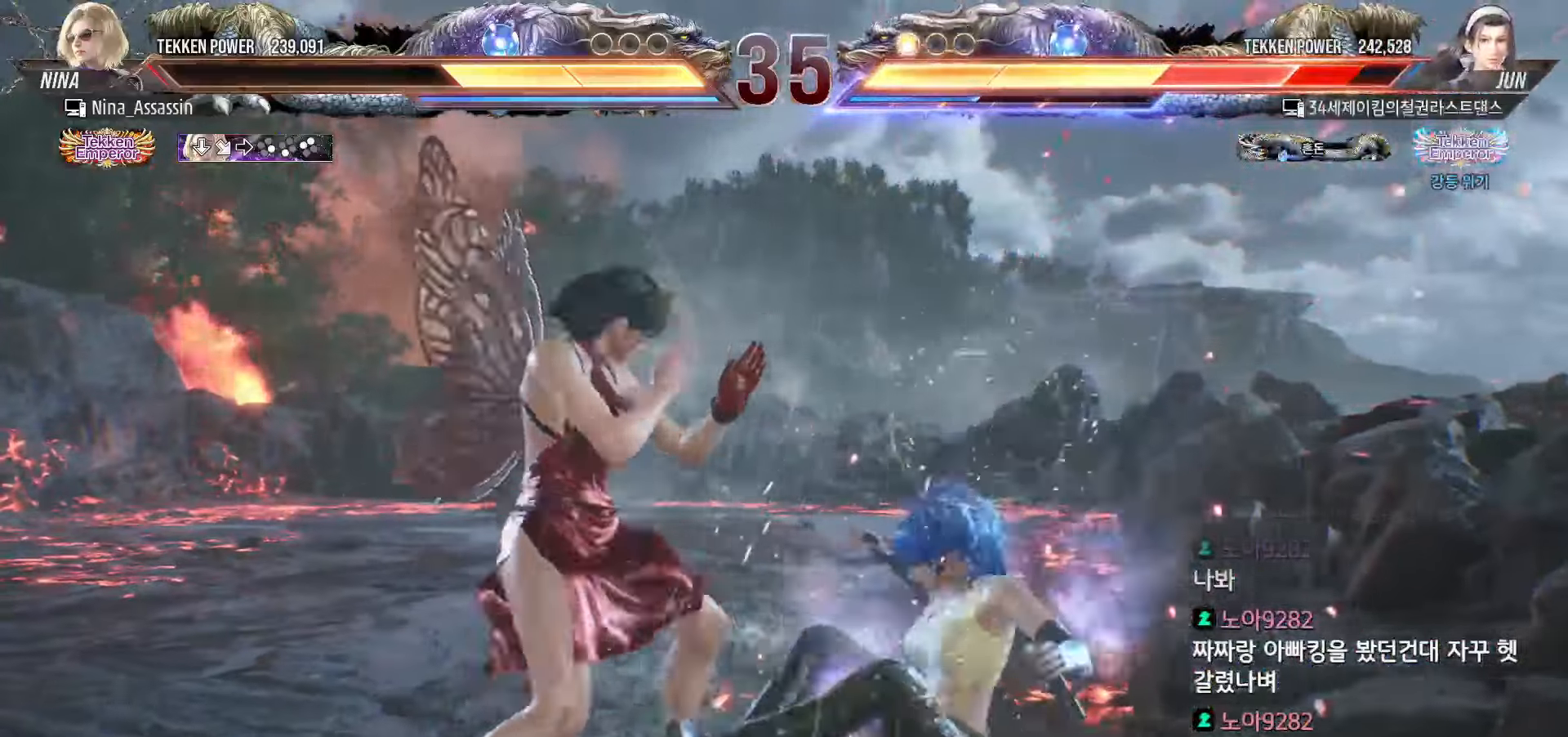
{"dt_ms": 500, "buttons": ["CROSS", "SQUARE"], "left_stick": "center", "events": [[50, "left_stick", "right"], [117, "left_stick", "down"], [167, "left_stick", "left"], [383, "left_stick", "center"], [500, "CROSS", "down"], [500, "SQUARE", "down"]]}